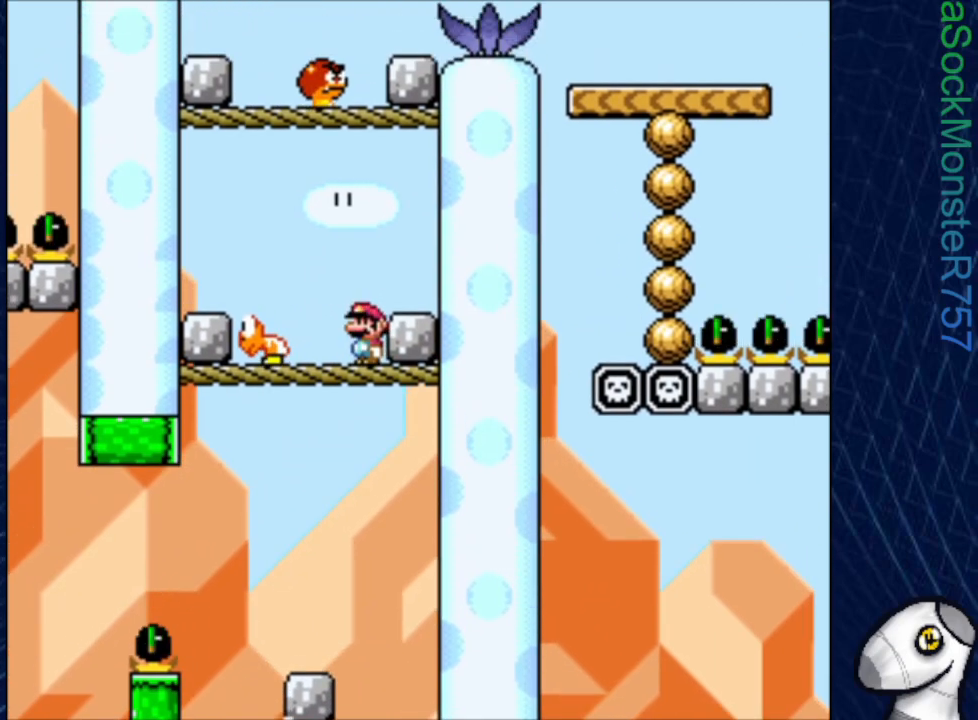
Gameplay with a controller (PlayStation layout); each line is a JSON object with the inputs held at the frame after it. "events" lists button and stick changes between this image and that frame as [ms after this image, input, new state], when the widget could be followed in between. Not read: left_stick right_stick.
{"buttons": ["SQUARE"], "events": [[67, "R1", "down"], [217, "R1", "up"], [250, "DPAD_LEFT", "down"], [367, "DPAD_LEFT", "up"]]}
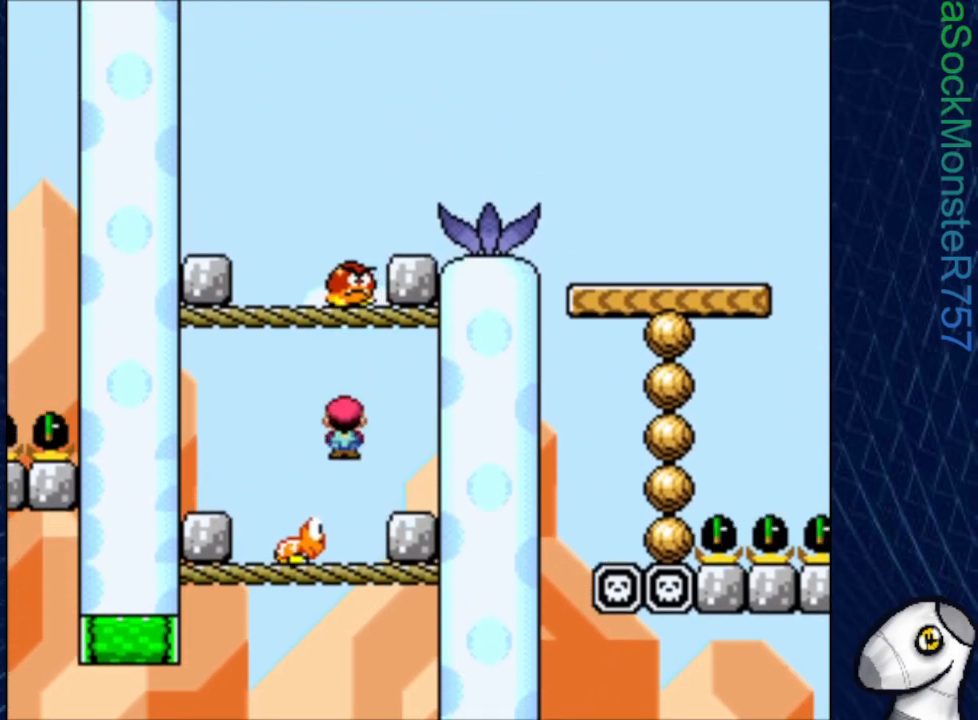
{"buttons": ["SQUARE", "DPAD_RIGHT"], "events": [[33, "DPAD_RIGHT", "down"], [183, "DPAD_RIGHT", "up"], [267, "CROSS", "down"], [317, "DPAD_RIGHT", "down"], [367, "CROSS", "up"]]}
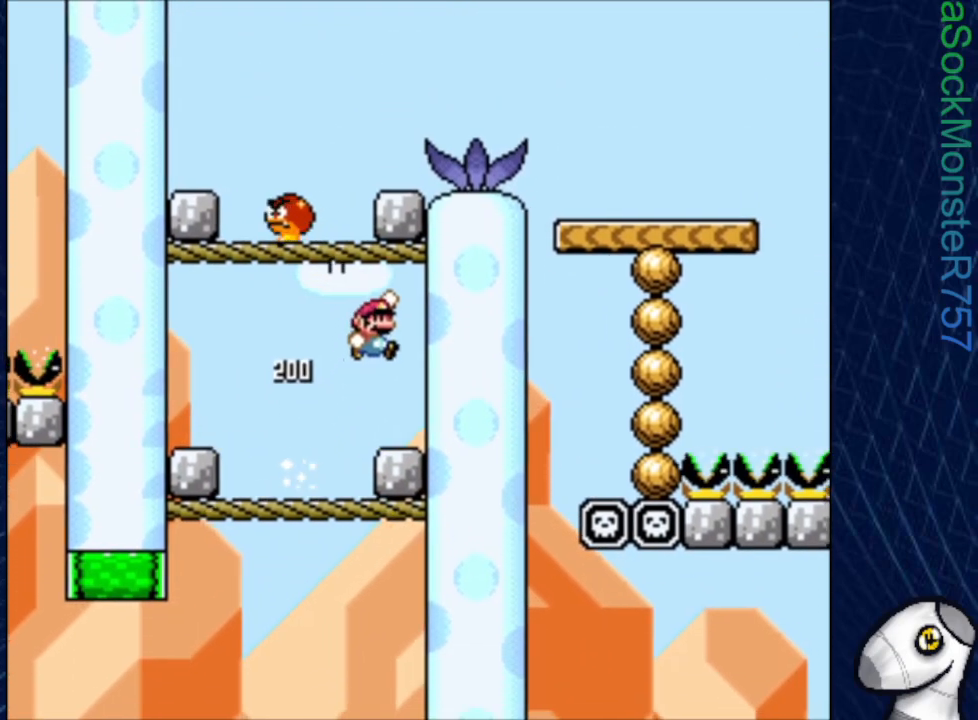
{"buttons": ["SQUARE"], "events": [[17, "DPAD_RIGHT", "up"]]}
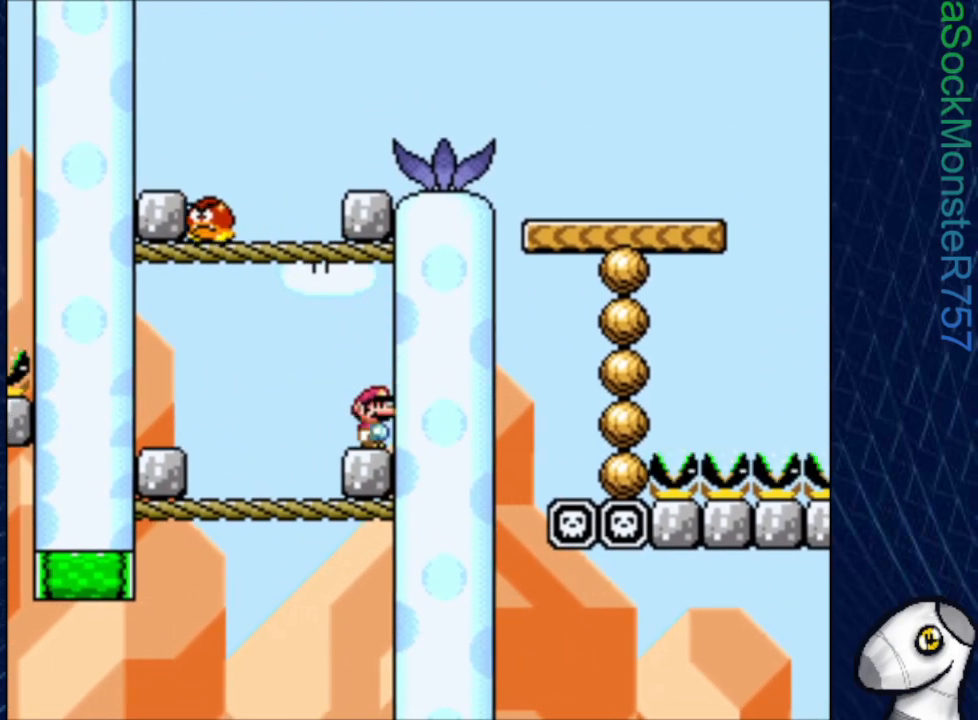
{"buttons": ["SQUARE", "DPAD_RIGHT"], "events": [[50, "DPAD_LEFT", "down"], [383, "DPAD_LEFT", "up"], [450, "DPAD_RIGHT", "down"]]}
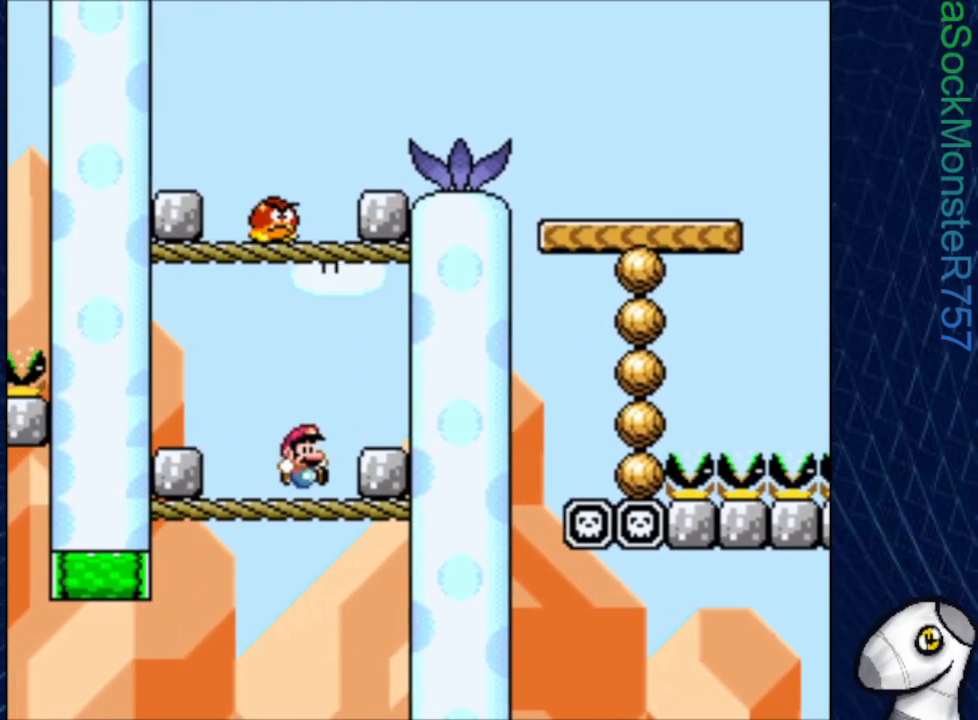
{"buttons": ["SQUARE"], "events": [[133, "CROSS", "down"], [250, "CROSS", "up"], [383, "DPAD_RIGHT", "up"]]}
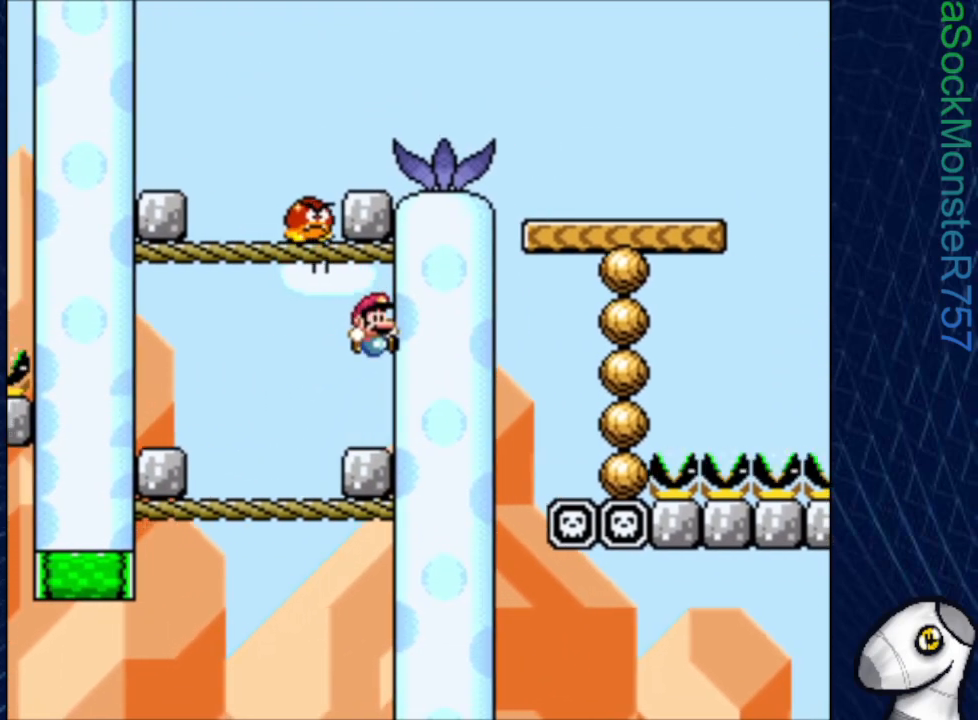
{"buttons": ["SQUARE", "DPAD_LEFT"], "events": [[467, "DPAD_LEFT", "down"]]}
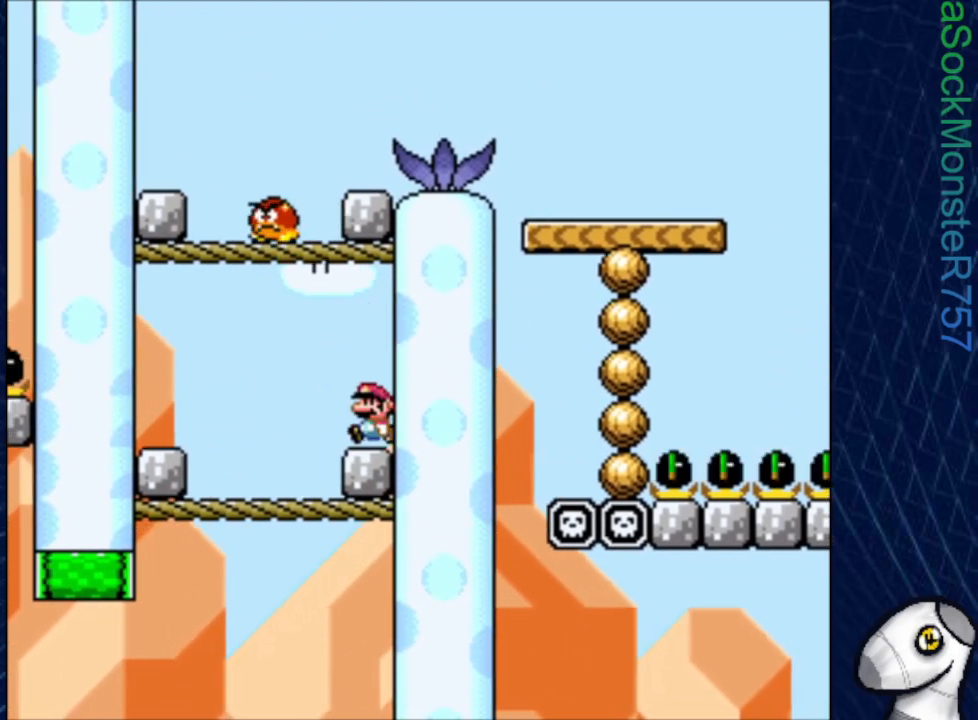
{"buttons": ["CROSS", "SQUARE"], "events": [[167, "CROSS", "down"], [200, "DPAD_LEFT", "up"], [283, "DPAD_RIGHT", "down"], [400, "DPAD_RIGHT", "up"]]}
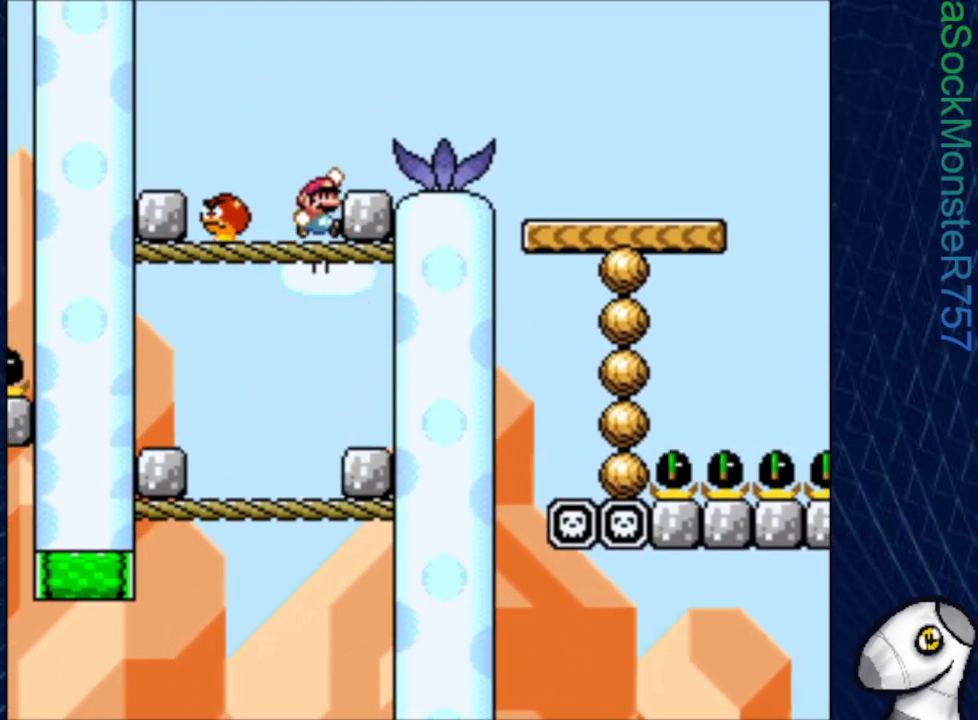
{"buttons": ["SQUARE"], "events": [[67, "CROSS", "up"], [250, "CROSS", "down"], [333, "DPAD_LEFT", "down"], [350, "CROSS", "up"], [500, "DPAD_LEFT", "up"]]}
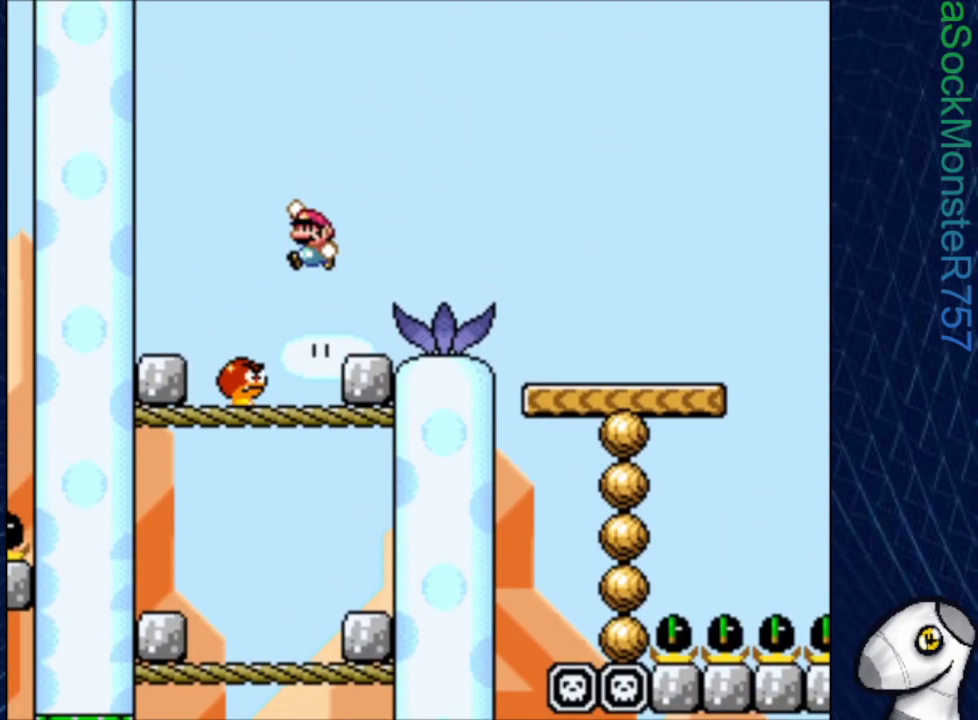
{"buttons": ["SQUARE"], "events": [[150, "DPAD_RIGHT", "down"], [250, "DPAD_RIGHT", "up"]]}
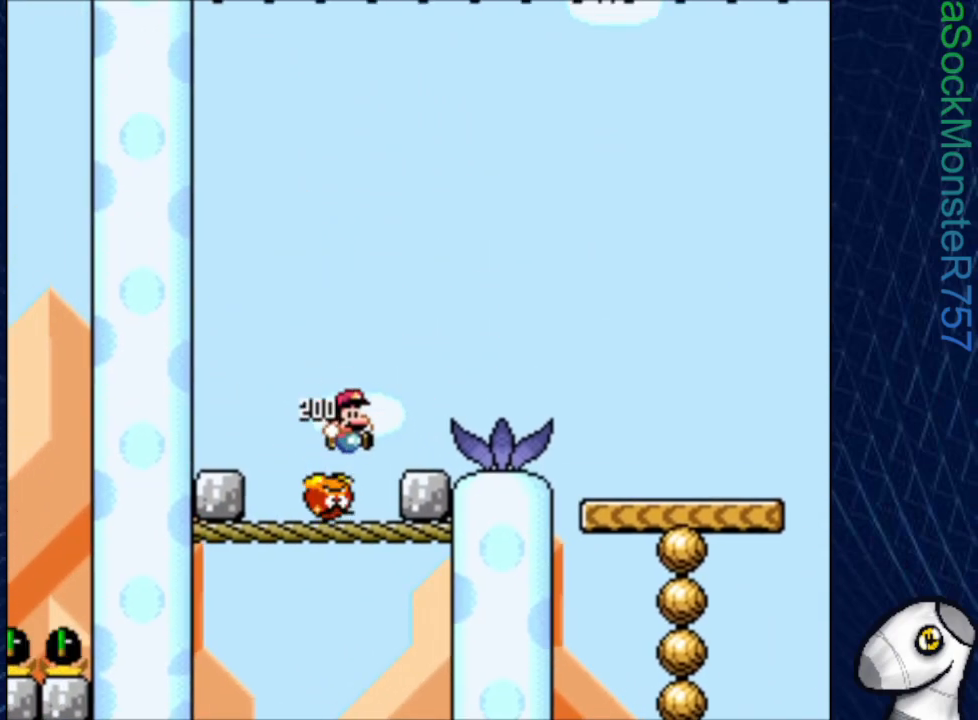
{"buttons": ["SQUARE", "DPAD_RIGHT"], "events": [[100, "DPAD_RIGHT", "down"], [133, "CROSS", "down"], [500, "CROSS", "up"]]}
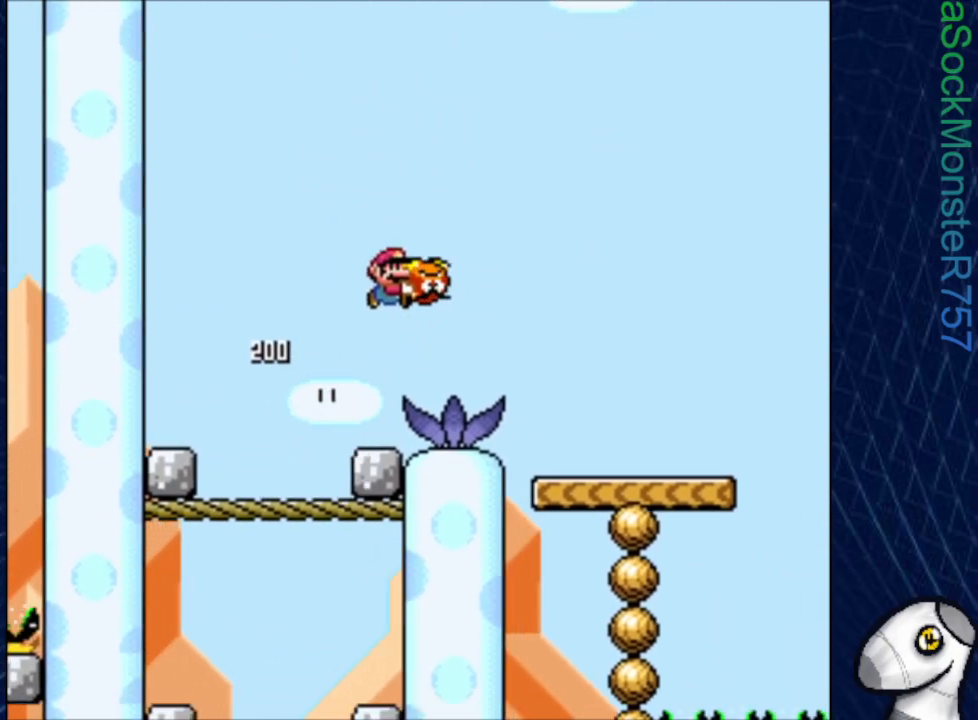
{"buttons": ["SQUARE"], "events": [[300, "DPAD_RIGHT", "up"]]}
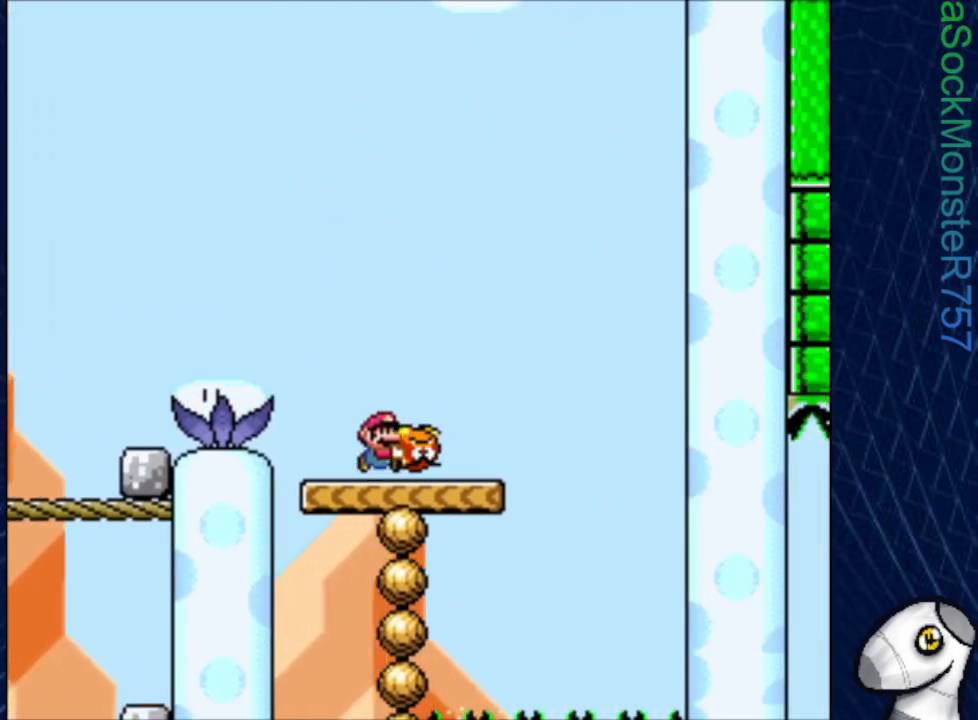
{"buttons": ["SQUARE"], "events": [[83, "DPAD_LEFT", "down"], [117, "DPAD_LEFT", "up"]]}
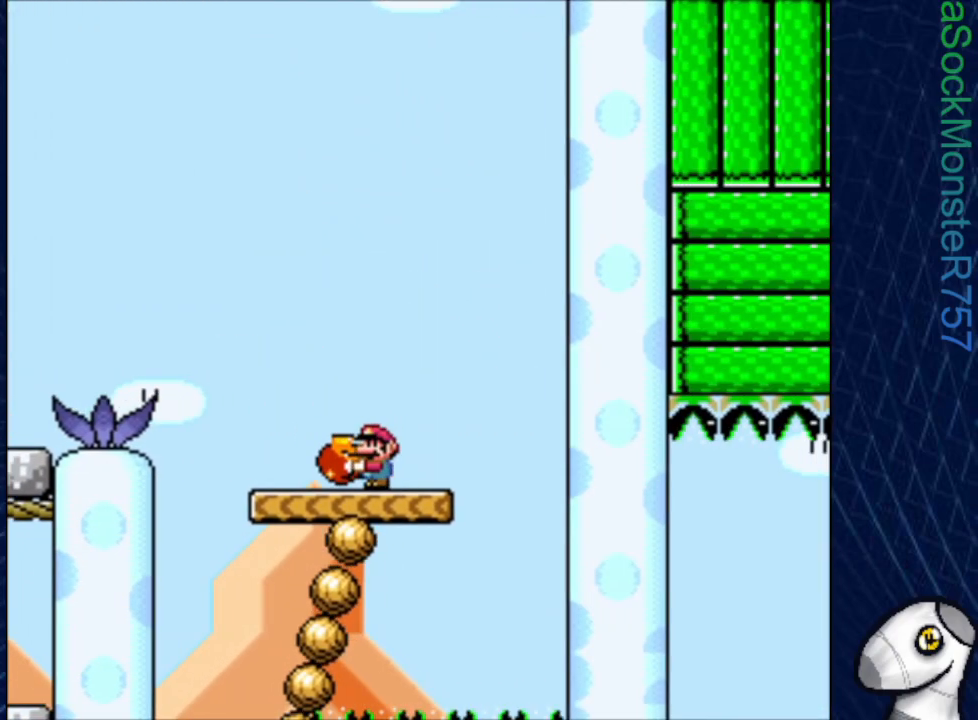
{"buttons": ["SQUARE", "DPAD_LEFT"], "events": [[250, "DPAD_LEFT", "down"]]}
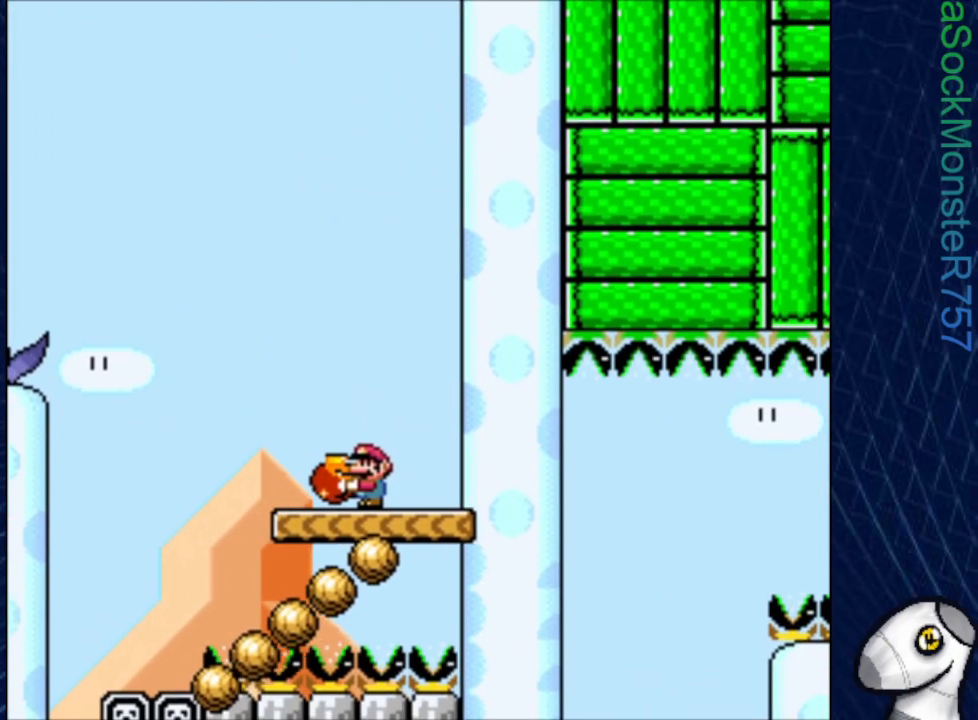
{"buttons": ["CROSS", "SQUARE", "DPAD_RIGHT"], "events": [[217, "CROSS", "down"], [417, "DPAD_LEFT", "up"], [483, "DPAD_RIGHT", "down"]]}
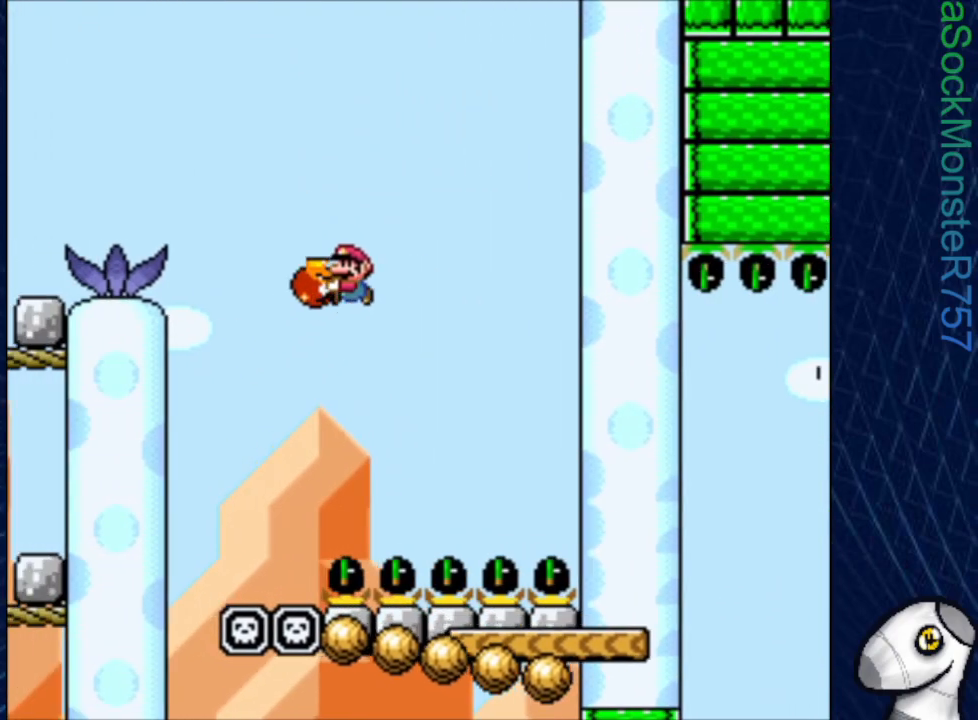
{"buttons": ["CROSS", "SQUARE", "DPAD_LEFT"], "events": [[133, "DPAD_RIGHT", "up"], [233, "DPAD_LEFT", "down"]]}
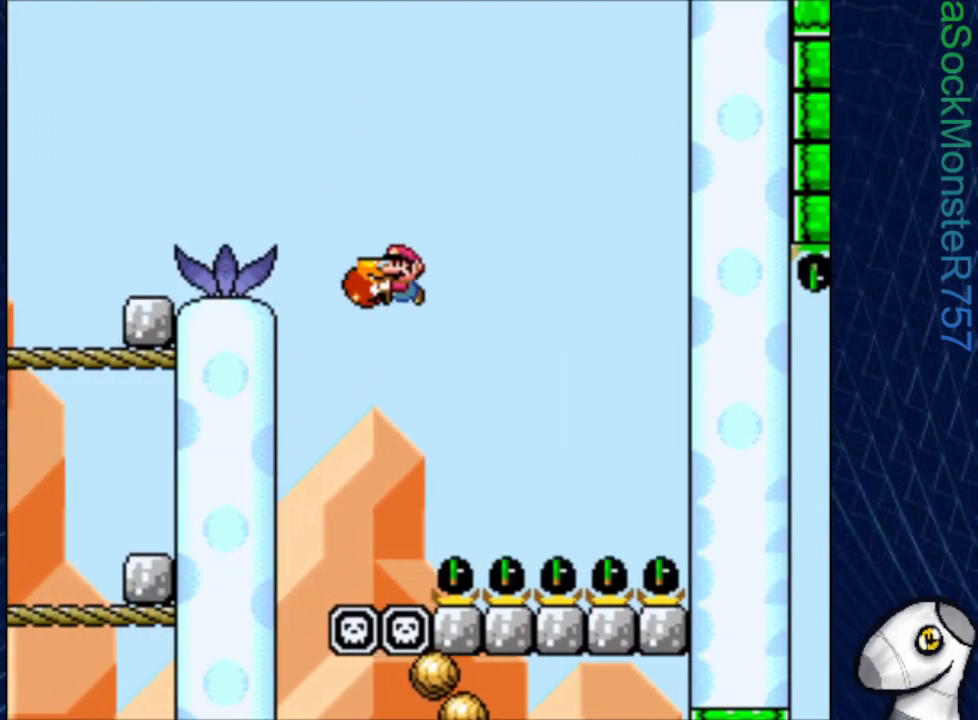
{"buttons": ["SQUARE", "DPAD_RIGHT"], "events": [[200, "DPAD_LEFT", "up"], [467, "CROSS", "up"], [467, "DPAD_RIGHT", "down"]]}
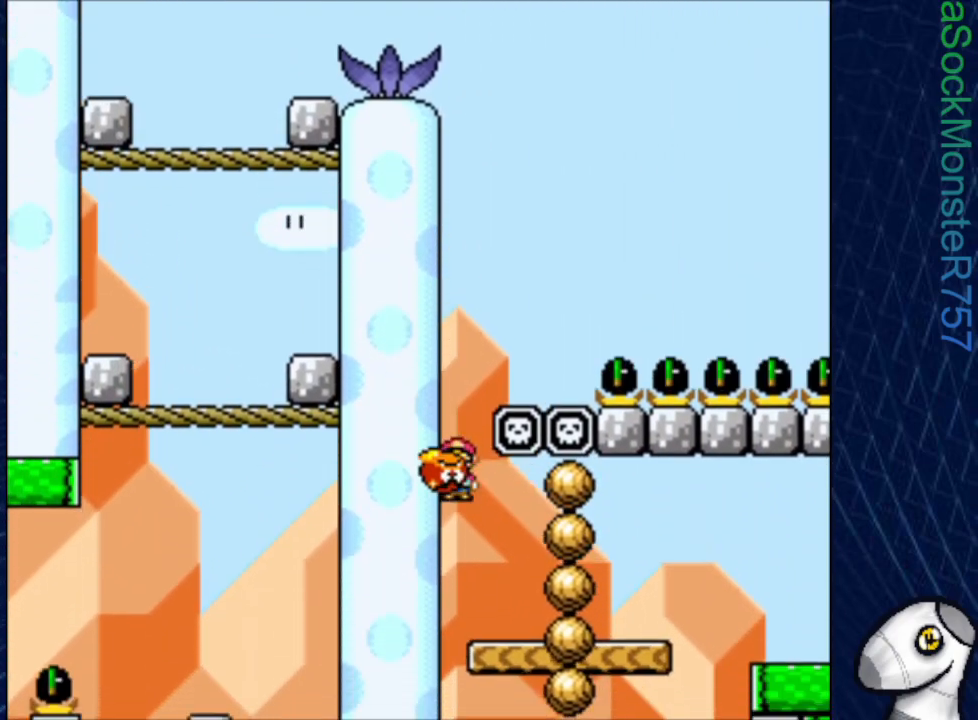
{"buttons": ["SQUARE", "DPAD_RIGHT"], "events": []}
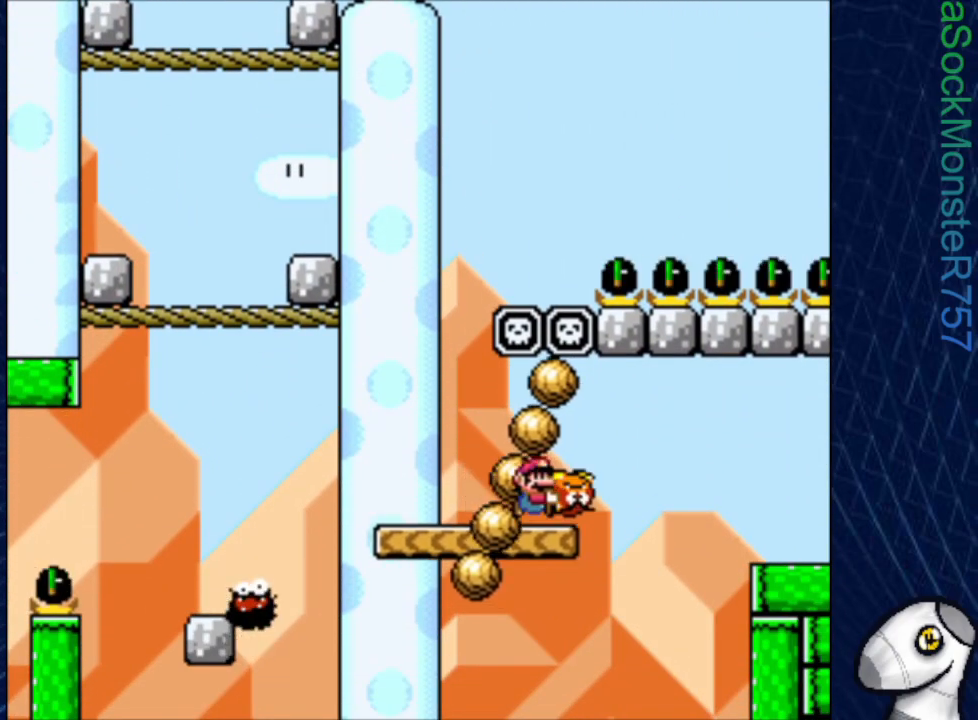
{"buttons": ["SQUARE", "DPAD_RIGHT"], "events": [[50, "CROSS", "down"], [367, "CROSS", "up"]]}
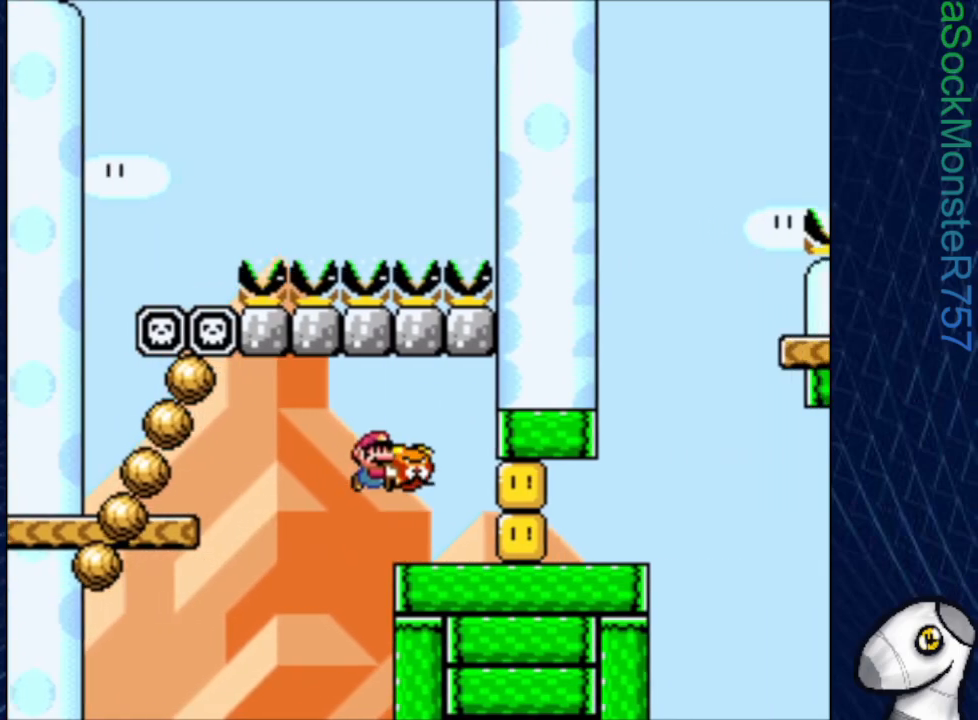
{"buttons": ["DPAD_RIGHT"], "events": [[83, "DPAD_RIGHT", "up"], [183, "DPAD_LEFT", "down"], [350, "DPAD_LEFT", "up"], [417, "DPAD_RIGHT", "down"], [500, "SQUARE", "up"]]}
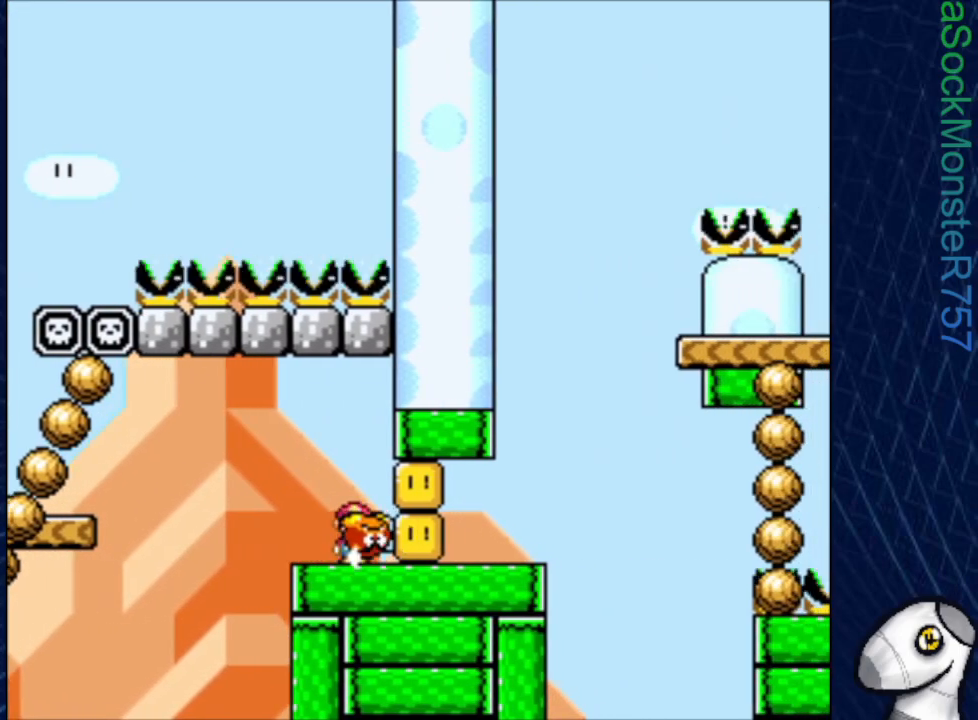
{"buttons": ["SQUARE", "DPAD_RIGHT"], "events": [[33, "DPAD_RIGHT", "up"], [83, "SQUARE", "down"], [100, "DPAD_LEFT", "down"], [200, "DPAD_LEFT", "up"], [250, "DPAD_RIGHT", "down"]]}
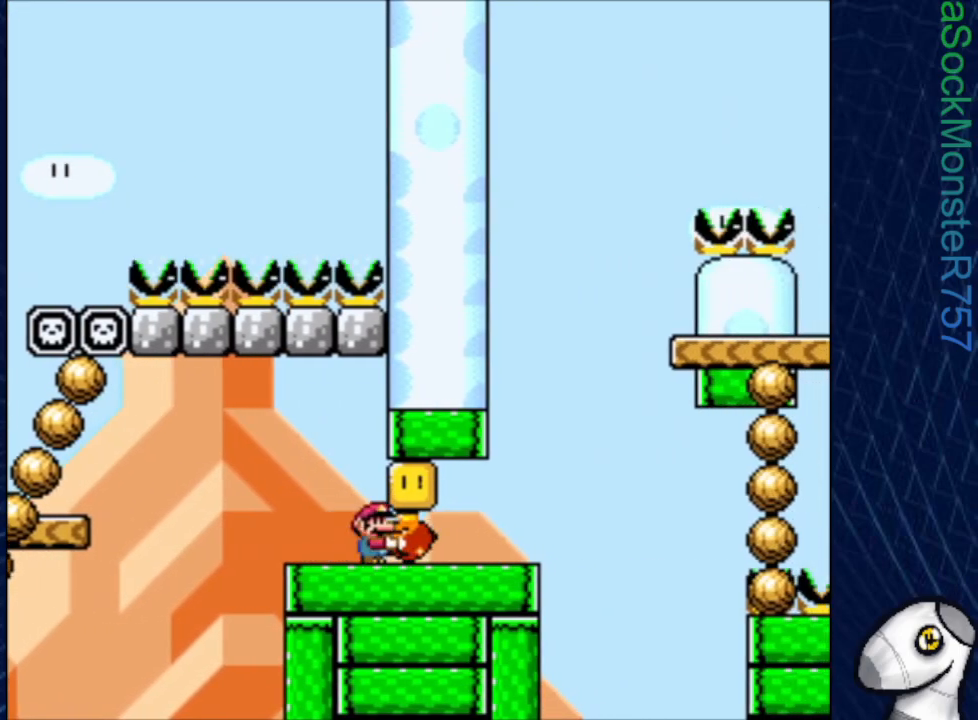
{"buttons": ["CROSS", "SQUARE", "DPAD_RIGHT"], "events": [[300, "CROSS", "down"]]}
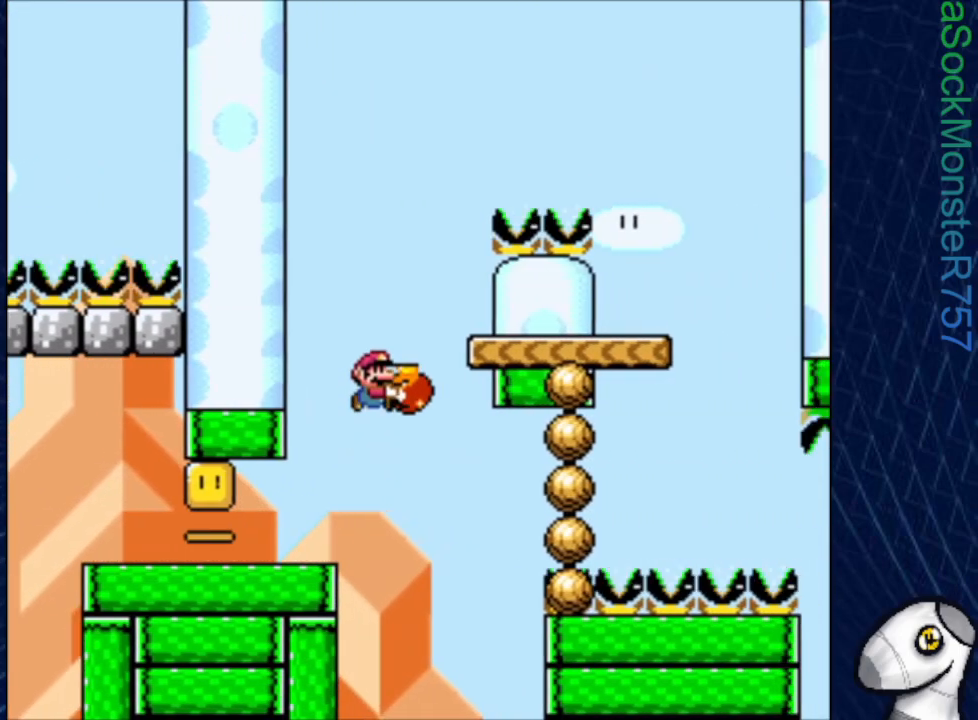
{"buttons": ["CROSS", "SQUARE", "DPAD_RIGHT"], "events": [[83, "DPAD_RIGHT", "up"], [150, "CROSS", "up"], [333, "DPAD_LEFT", "down"], [433, "CROSS", "down"], [467, "DPAD_LEFT", "up"], [500, "DPAD_RIGHT", "down"]]}
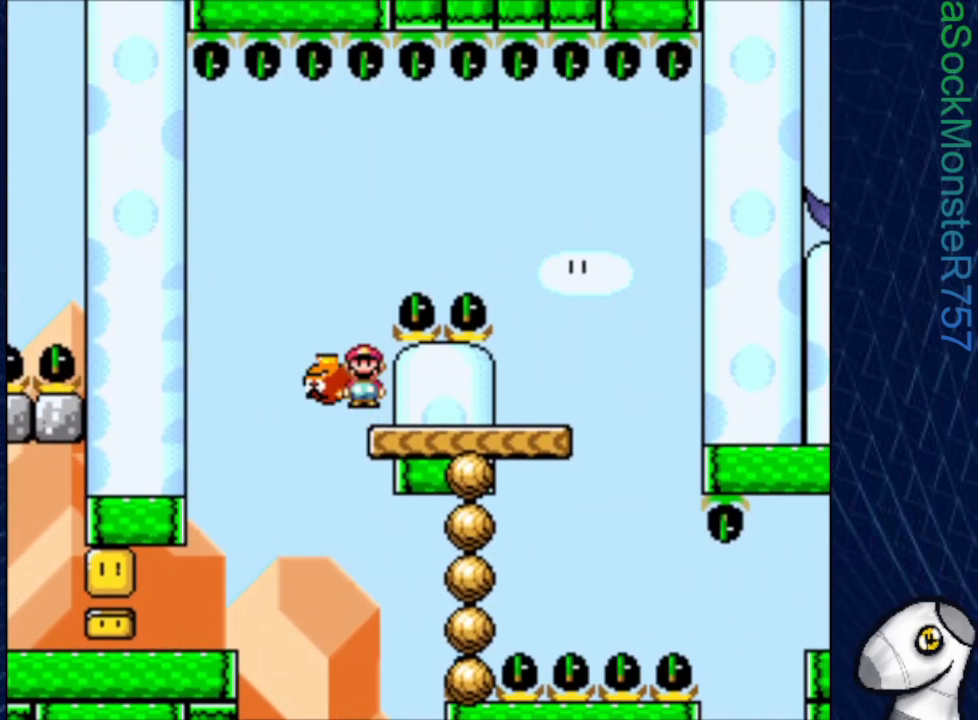
{"buttons": ["CROSS", "SQUARE", "DPAD_RIGHT"], "events": []}
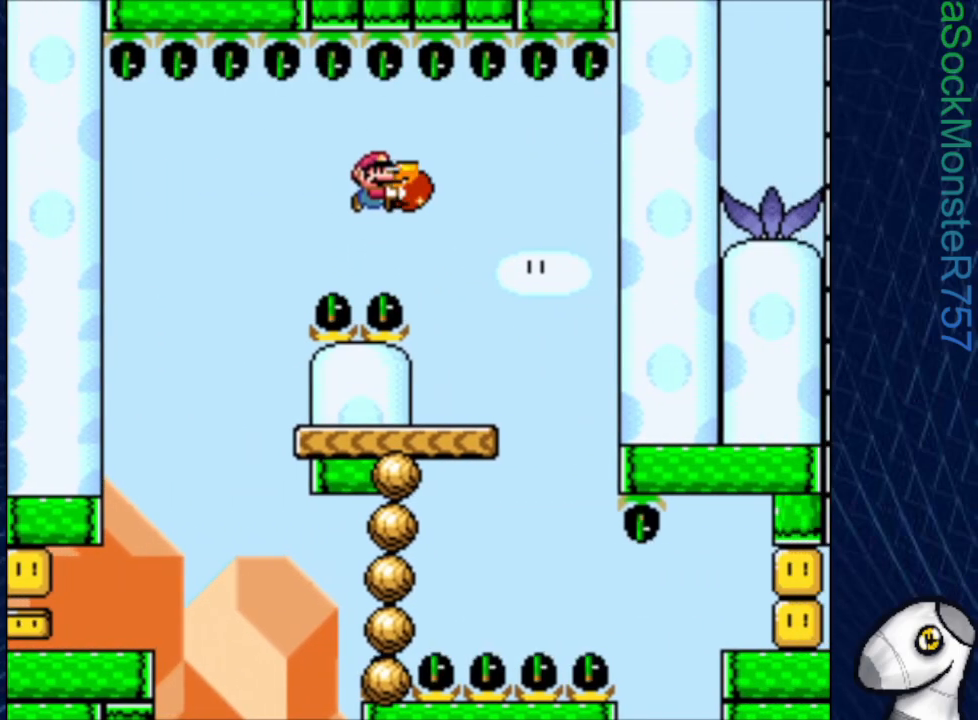
{"buttons": ["SQUARE"], "events": [[50, "DPAD_RIGHT", "up"], [117, "CROSS", "up"], [117, "DPAD_LEFT", "down"], [483, "DPAD_LEFT", "up"]]}
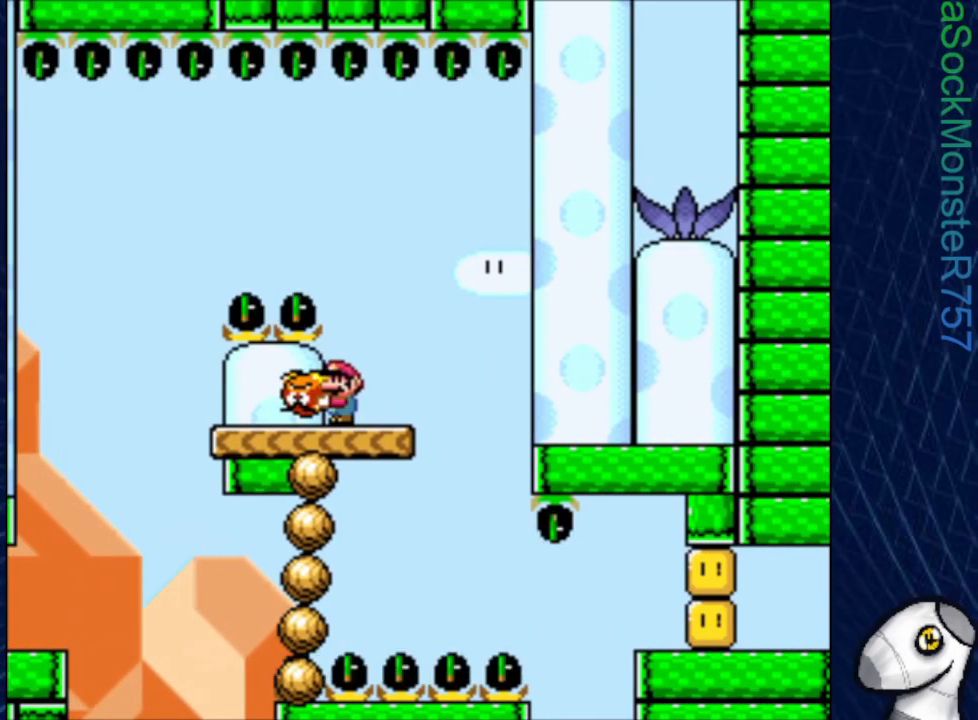
{"buttons": ["SQUARE", "DPAD_LEFT"], "events": [[300, "DPAD_LEFT", "down"]]}
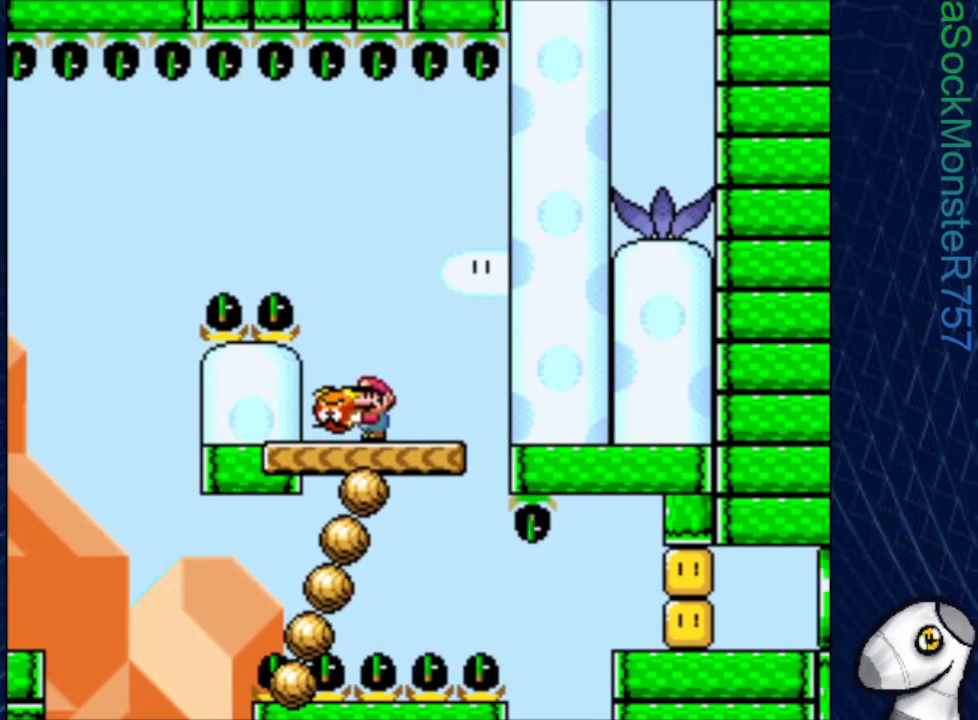
{"buttons": ["SQUARE", "DPAD_RIGHT"], "events": [[50, "DPAD_LEFT", "up"], [467, "DPAD_RIGHT", "down"]]}
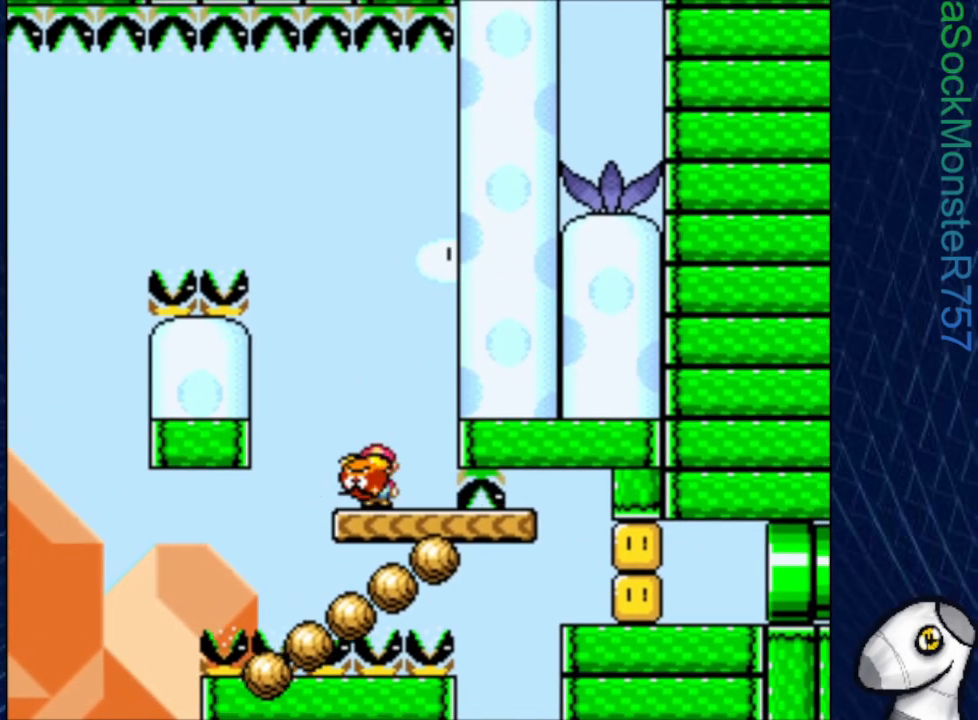
{"buttons": ["CROSS", "SQUARE", "DPAD_RIGHT"], "events": [[367, "CROSS", "down"]]}
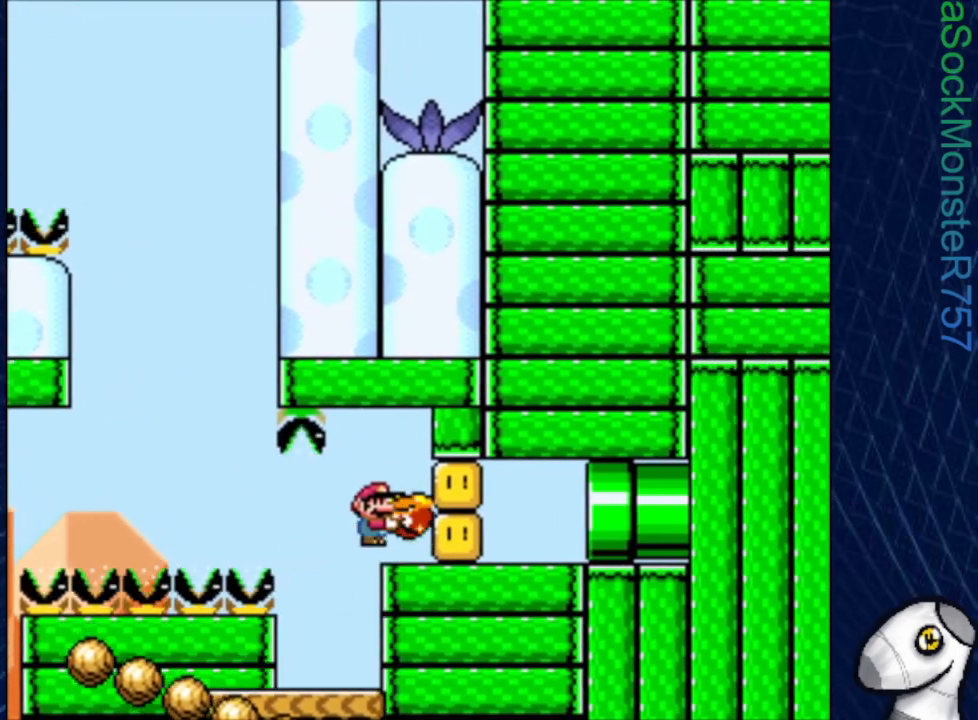
{"buttons": ["SQUARE", "DPAD_LEFT"], "events": [[67, "CROSS", "up"], [267, "DPAD_RIGHT", "up"], [450, "DPAD_LEFT", "down"]]}
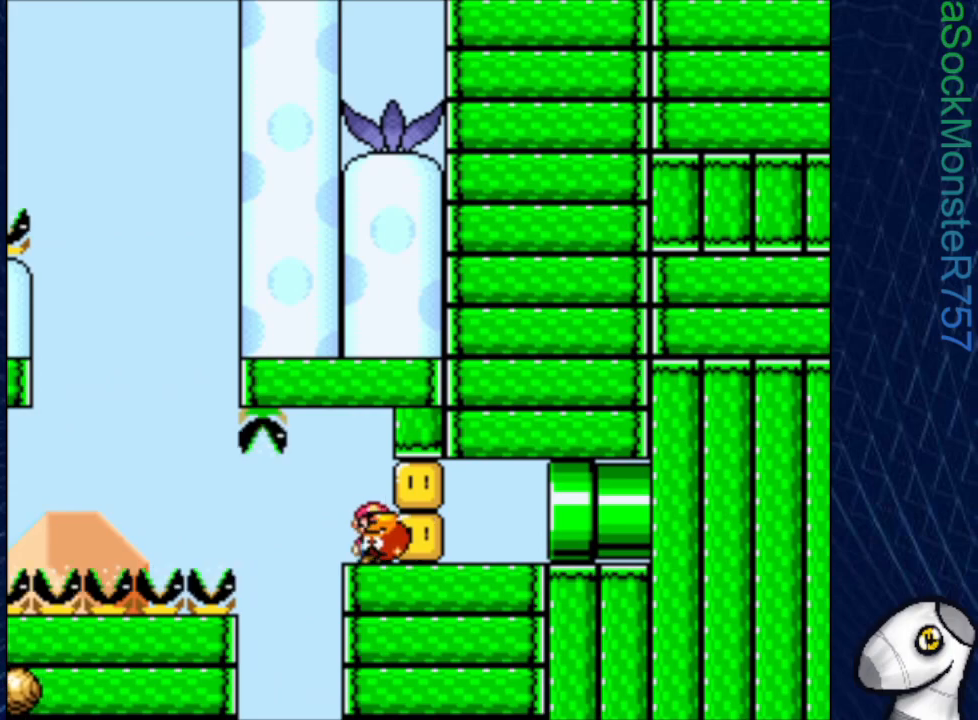
{"buttons": ["SQUARE"], "events": [[50, "DPAD_LEFT", "up"], [133, "DPAD_RIGHT", "down"], [200, "SQUARE", "up"], [267, "DPAD_RIGHT", "up"], [267, "SQUARE", "down"], [350, "DPAD_LEFT", "down"], [417, "DPAD_LEFT", "up"]]}